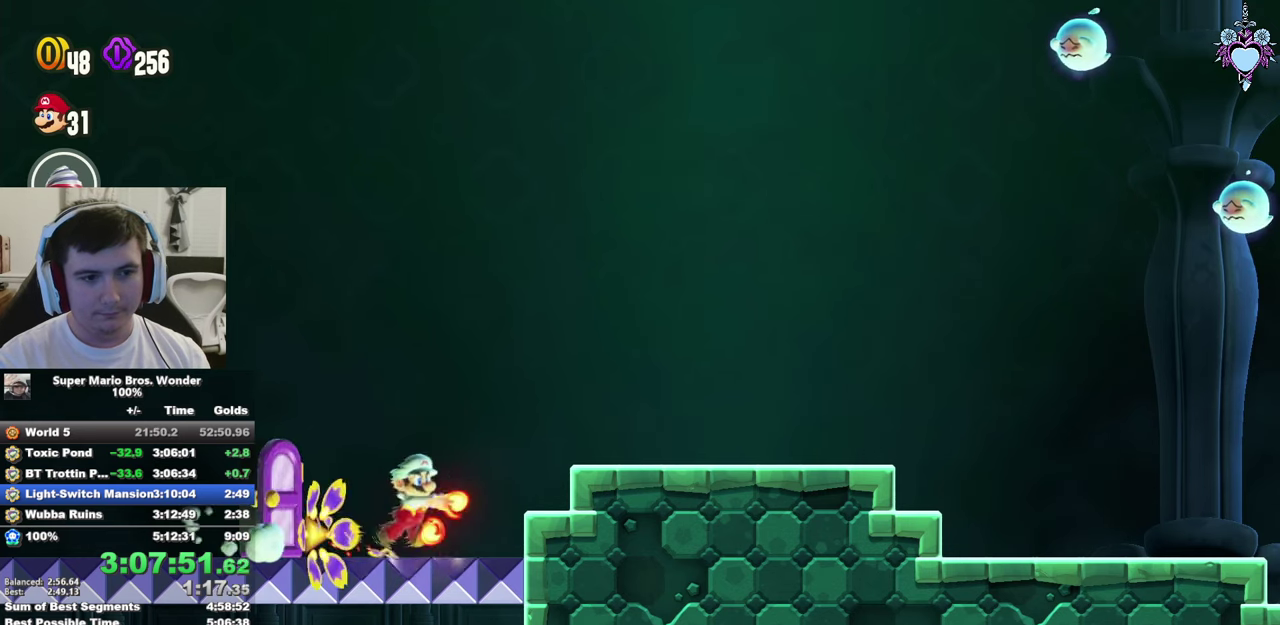
Gameplay with a controller (PlayStation layout); each line is a JSON object with the inputs held at the frame after it. "events" lists button and stick changes between this image and that frame as [ms after this image, input, new state], when the widget could be followed in between. This overlay highlights the sticks when they move; stick clicks (L3 R3) are not distinguishable. Not read: L3 R3.
{"buttons": ["L1", "DPAD_RIGHT"], "left_stick": "center", "right_stick": "center", "events": [[67, "SQUARE", "up"], [400, "CROSS", "down"], [483, "CROSS", "up"]]}
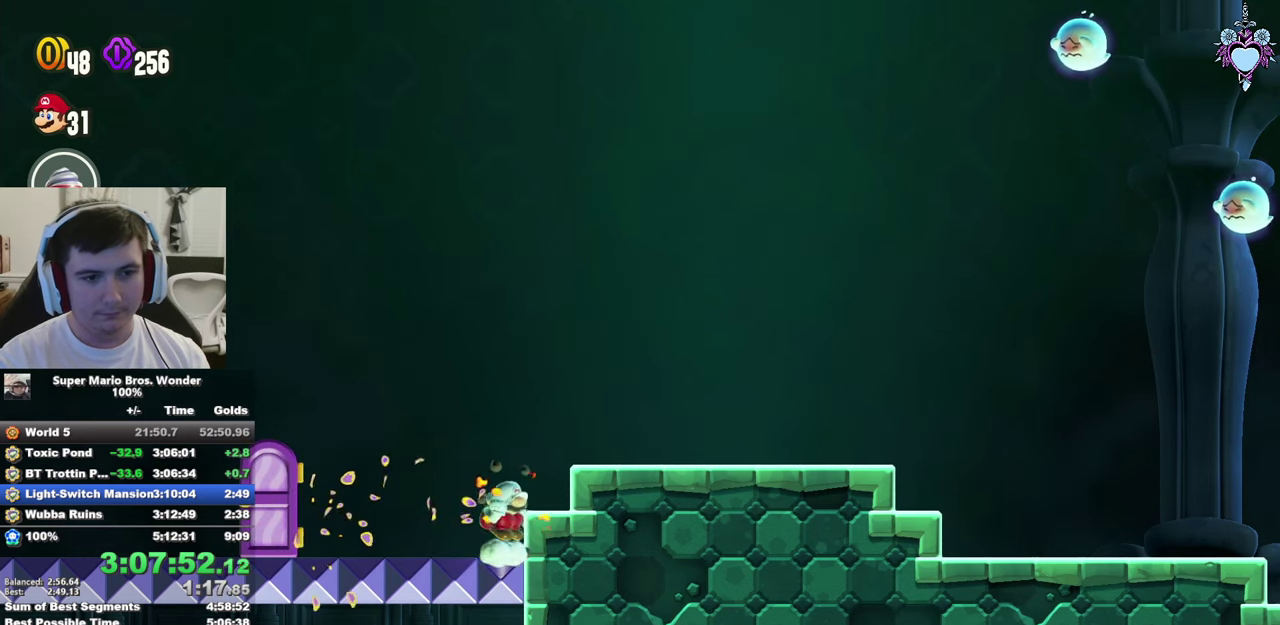
{"buttons": ["SQUARE", "L1"], "left_stick": "center", "right_stick": "center", "events": [[100, "SQUARE", "down"], [200, "SQUARE", "up"], [267, "SQUARE", "down"], [283, "DPAD_RIGHT", "up"], [383, "SQUARE", "up"], [450, "SQUARE", "down"]]}
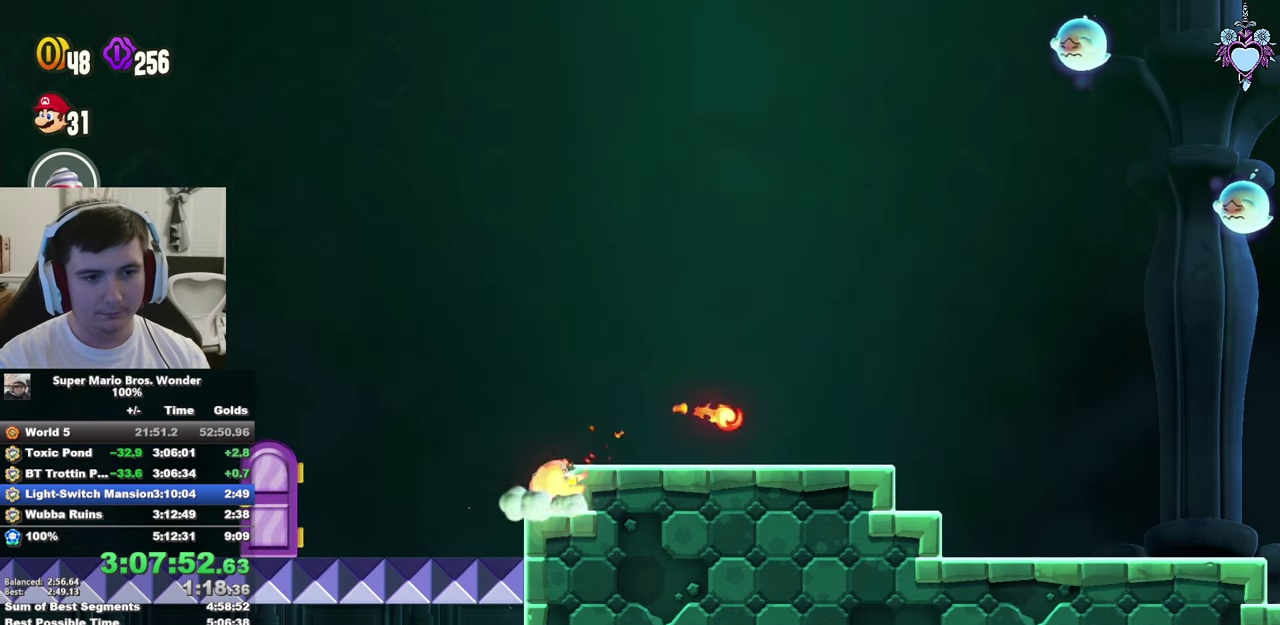
{"buttons": ["L1"], "left_stick": "center", "right_stick": "center", "events": [[200, "SQUARE", "up"], [267, "SQUARE", "down"], [350, "SQUARE", "up"], [400, "SQUARE", "down"], [500, "SQUARE", "up"]]}
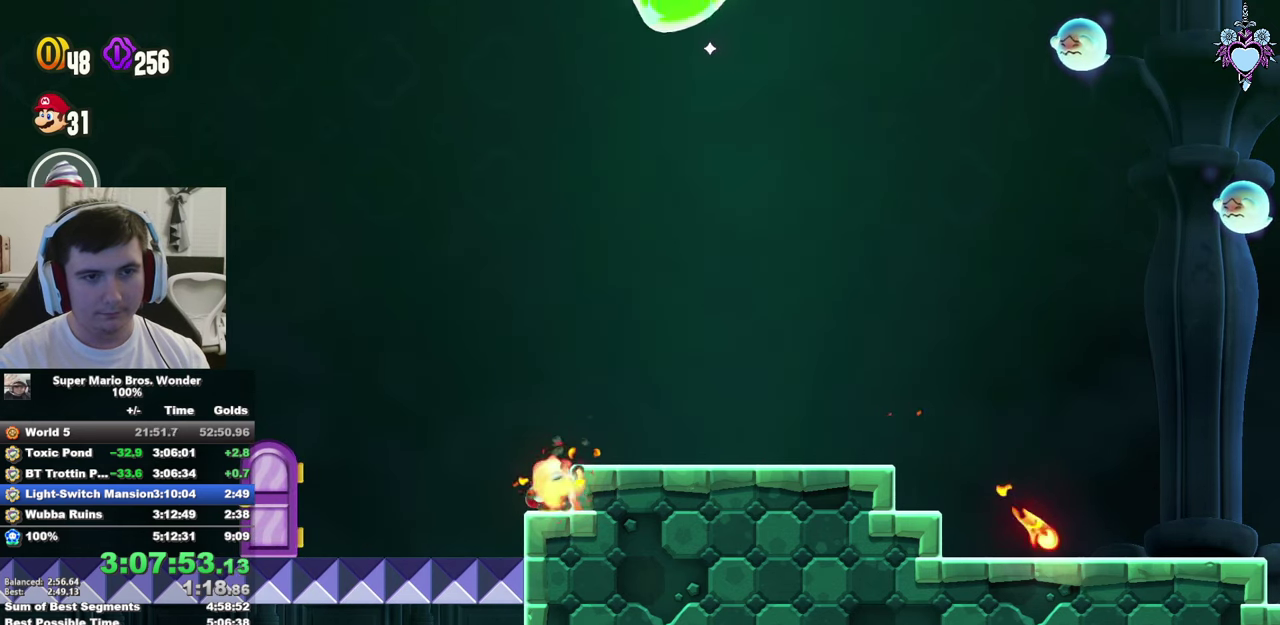
{"buttons": ["L1"], "left_stick": "center", "right_stick": "center", "events": [[67, "SQUARE", "down"], [133, "SQUARE", "up"], [200, "SQUARE", "down"], [283, "SQUARE", "up"], [350, "SQUARE", "down"], [483, "SQUARE", "up"]]}
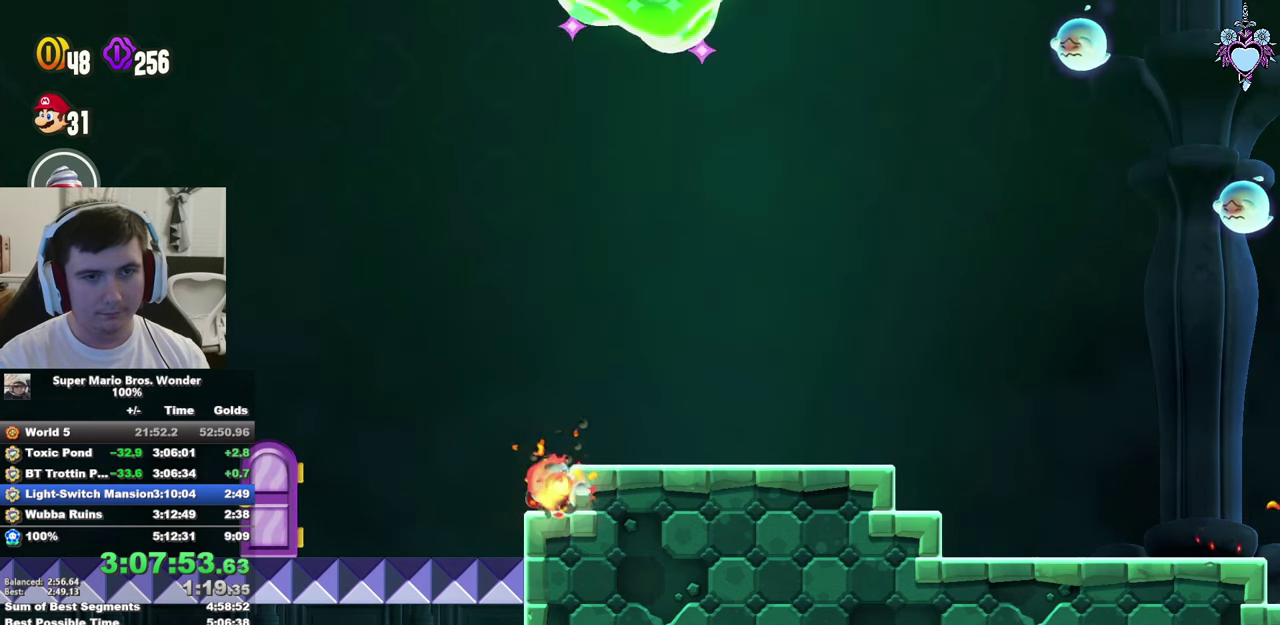
{"buttons": ["SQUARE", "L1", "DPAD_RIGHT"], "left_stick": "center", "right_stick": "center", "events": [[33, "SQUARE", "down"], [117, "CROSS", "down"], [250, "CROSS", "up"], [250, "DPAD_RIGHT", "down"], [367, "DPAD_RIGHT", "up"], [500, "DPAD_RIGHT", "down"]]}
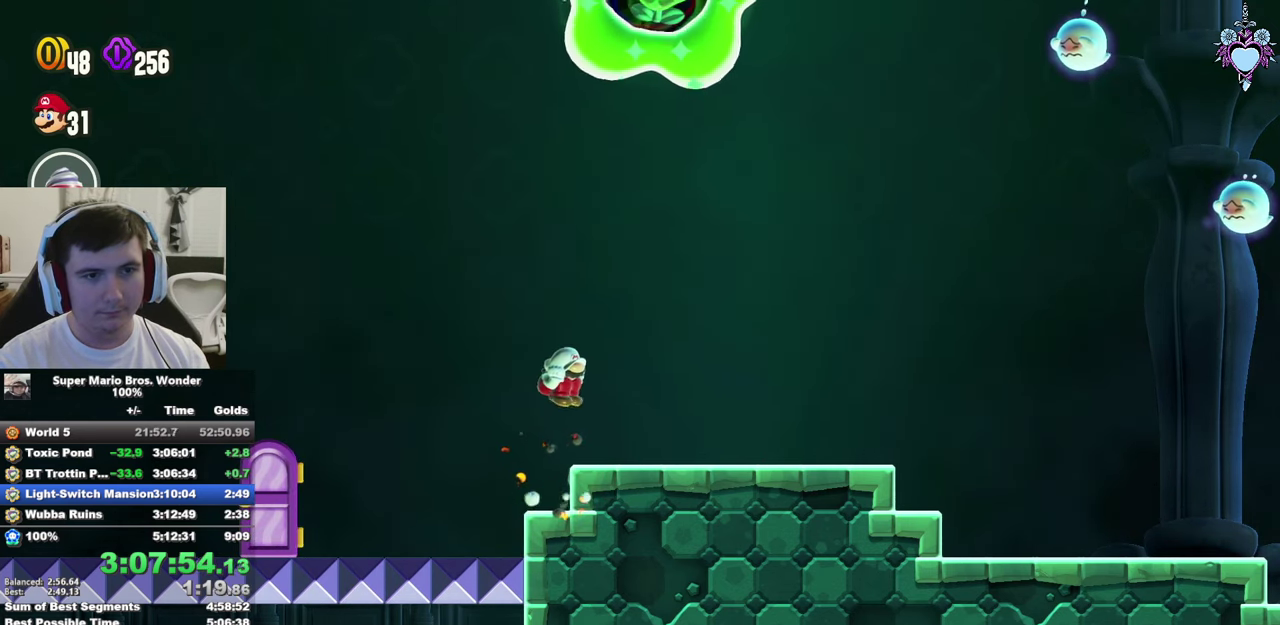
{"buttons": ["CROSS", "SQUARE", "DPAD_LEFT"], "left_stick": "center", "right_stick": "center", "events": [[33, "L1", "up"], [83, "DPAD_RIGHT", "up"], [100, "CROSS", "down"], [450, "DPAD_LEFT", "down"]]}
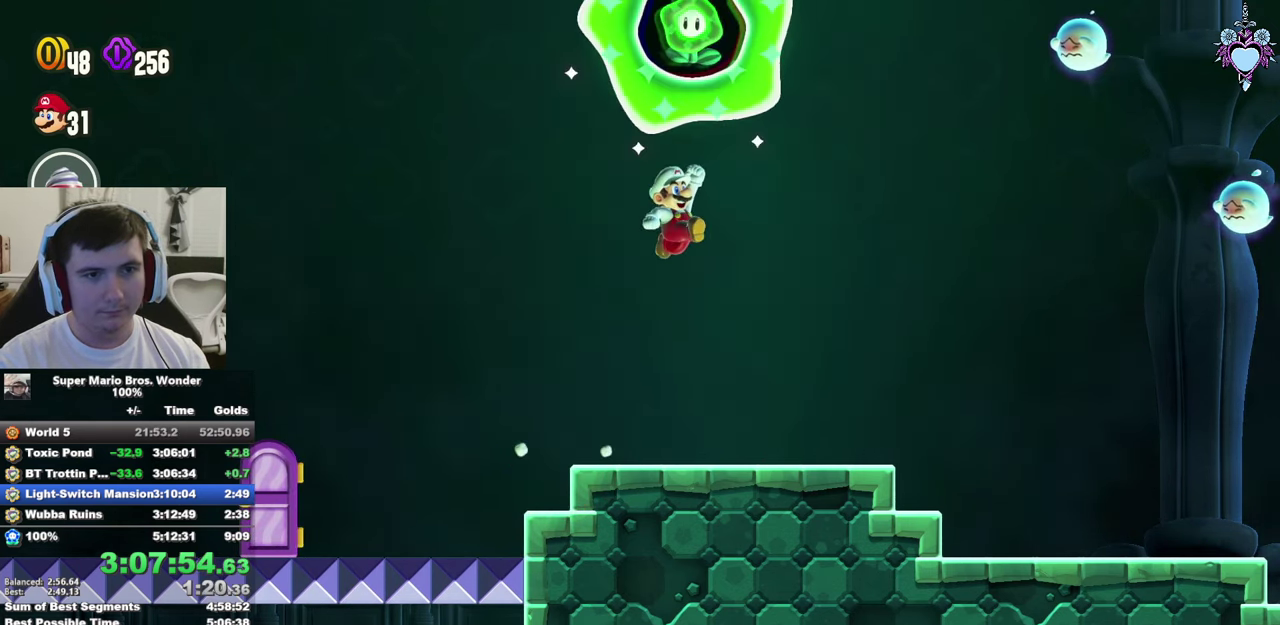
{"buttons": ["CROSS", "SQUARE", "L1"], "left_stick": "center", "right_stick": "center", "events": [[17, "R1", "down"], [67, "DPAD_LEFT", "up"], [150, "R1", "up"], [250, "L1", "down"]]}
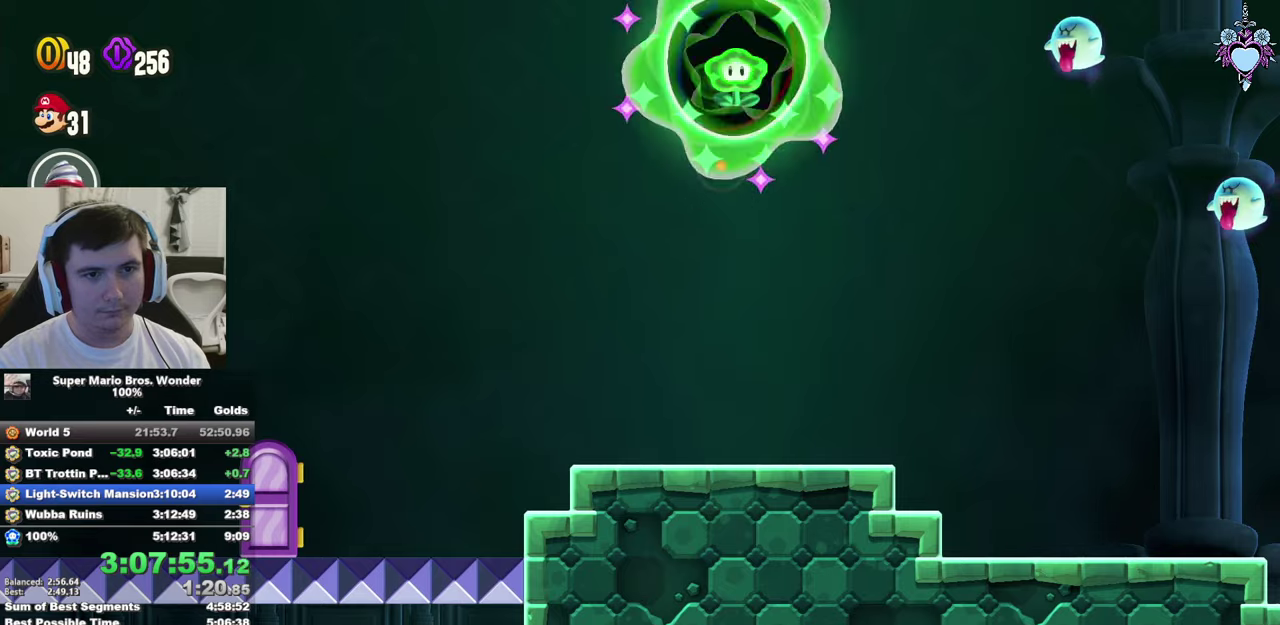
{"buttons": ["SQUARE", "L1"], "left_stick": "center", "right_stick": "center", "events": [[200, "CROSS", "up"]]}
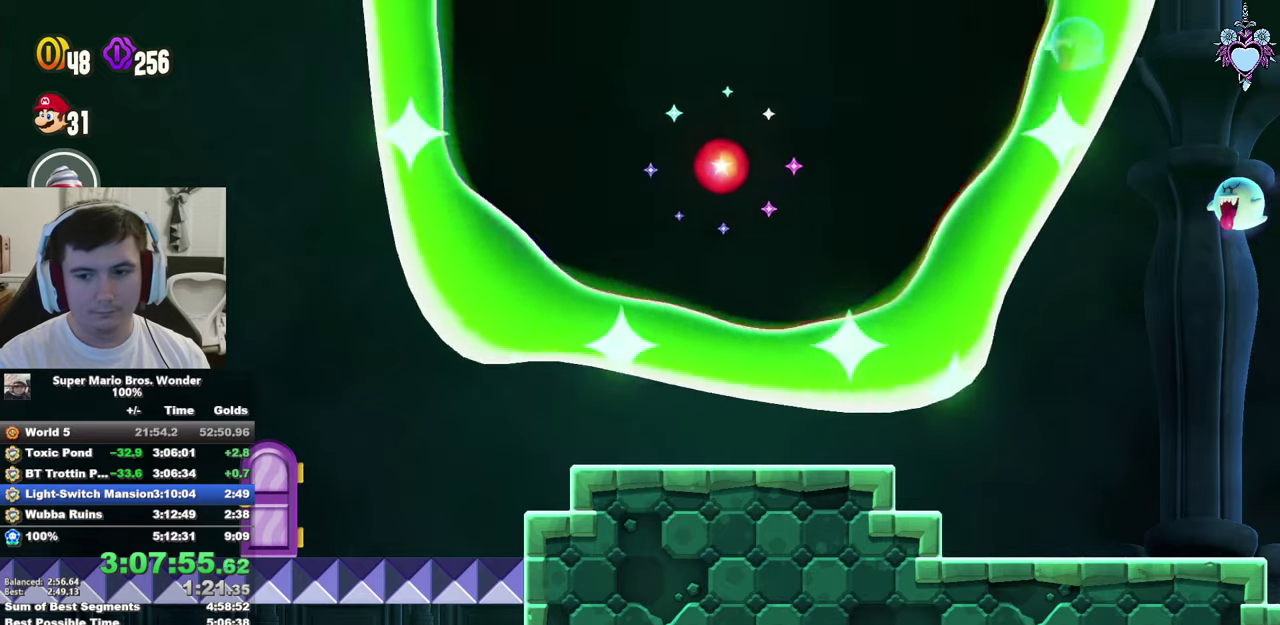
{"buttons": ["SQUARE"], "left_stick": "center", "right_stick": "center", "events": [[117, "L1", "up"]]}
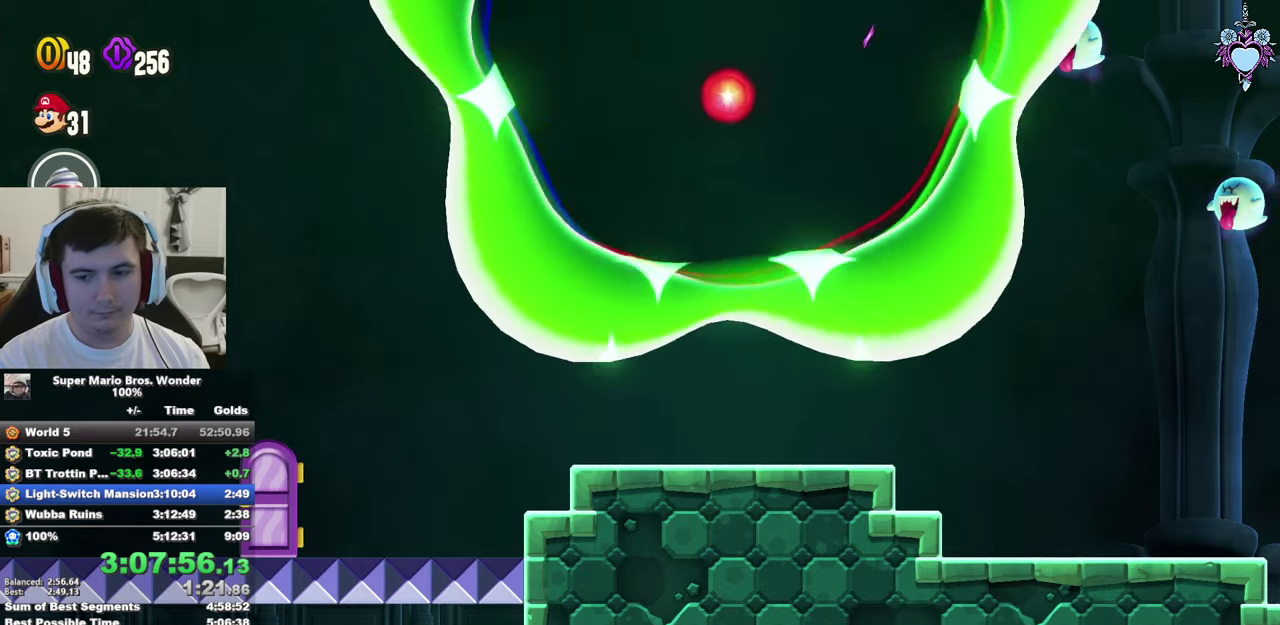
{"buttons": ["SQUARE", "L1"], "left_stick": "center", "right_stick": "center", "events": [[234, "L1", "down"]]}
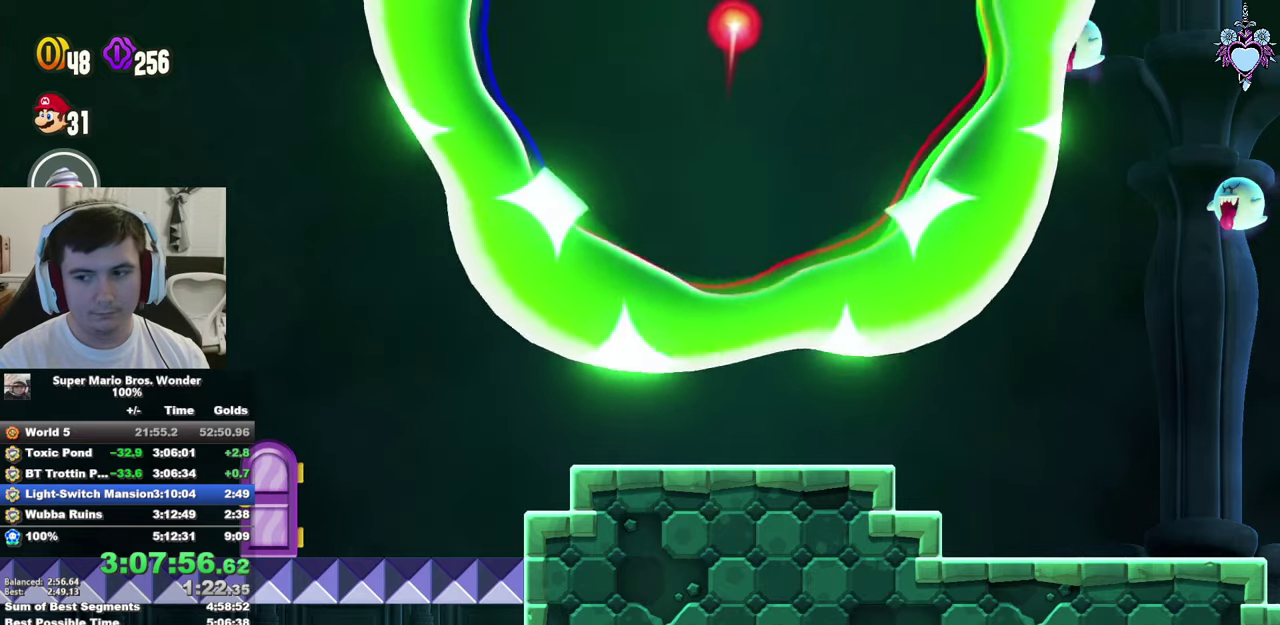
{"buttons": ["L1", "DPAD_RIGHT"], "left_stick": "center", "right_stick": "center", "events": [[67, "DPAD_RIGHT", "down"], [200, "L1", "up"], [317, "L1", "down"], [317, "SQUARE", "up"], [384, "SQUARE", "down"], [484, "SQUARE", "up"]]}
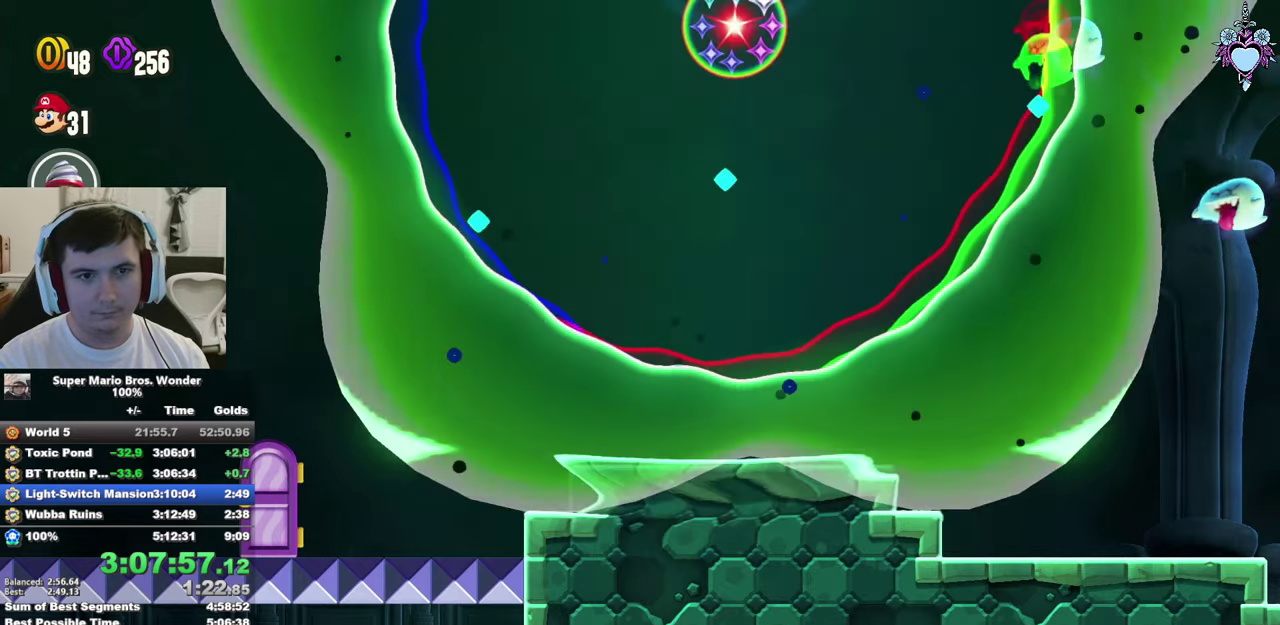
{"buttons": ["SQUARE", "L1", "DPAD_RIGHT"], "left_stick": "center", "right_stick": "center", "events": [[50, "SQUARE", "down"], [100, "L1", "up"], [150, "SQUARE", "up"], [217, "L1", "down"], [217, "SQUARE", "down"]]}
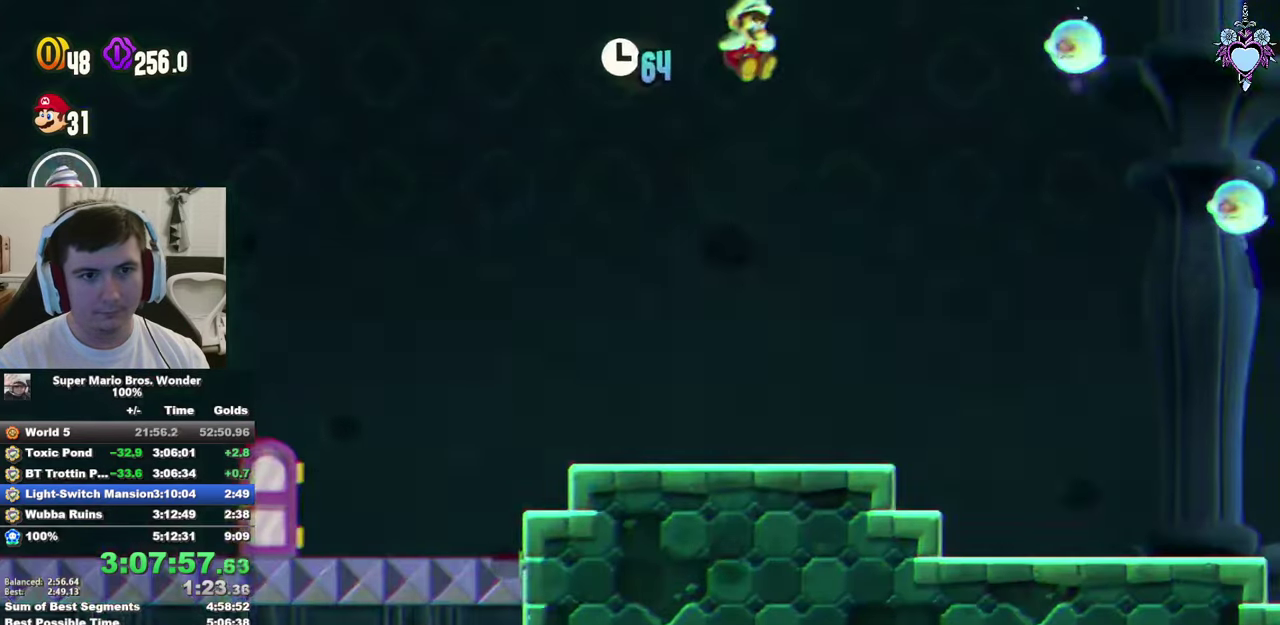
{"buttons": ["CROSS", "L1", "DPAD_RIGHT"], "left_stick": "center", "right_stick": "center", "events": [[200, "SQUARE", "up"], [500, "CROSS", "down"]]}
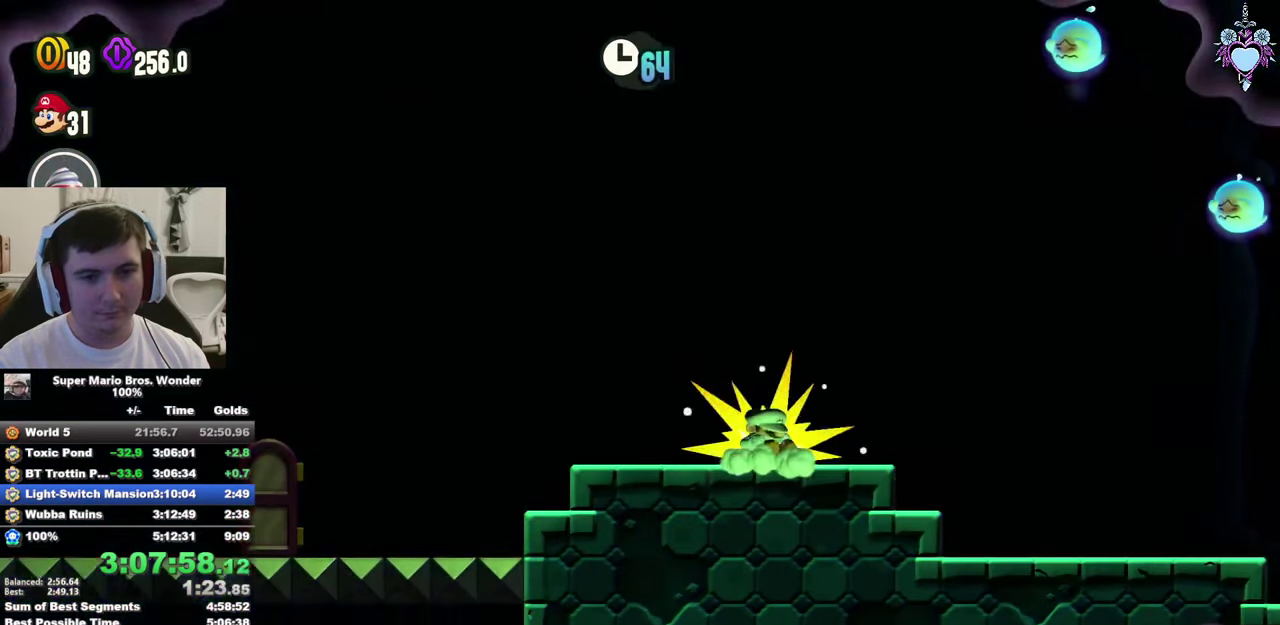
{"buttons": ["L1"], "left_stick": "center", "right_stick": "center", "events": [[234, "SQUARE", "down"], [384, "DPAD_RIGHT", "up"], [434, "CROSS", "up"], [500, "SQUARE", "up"]]}
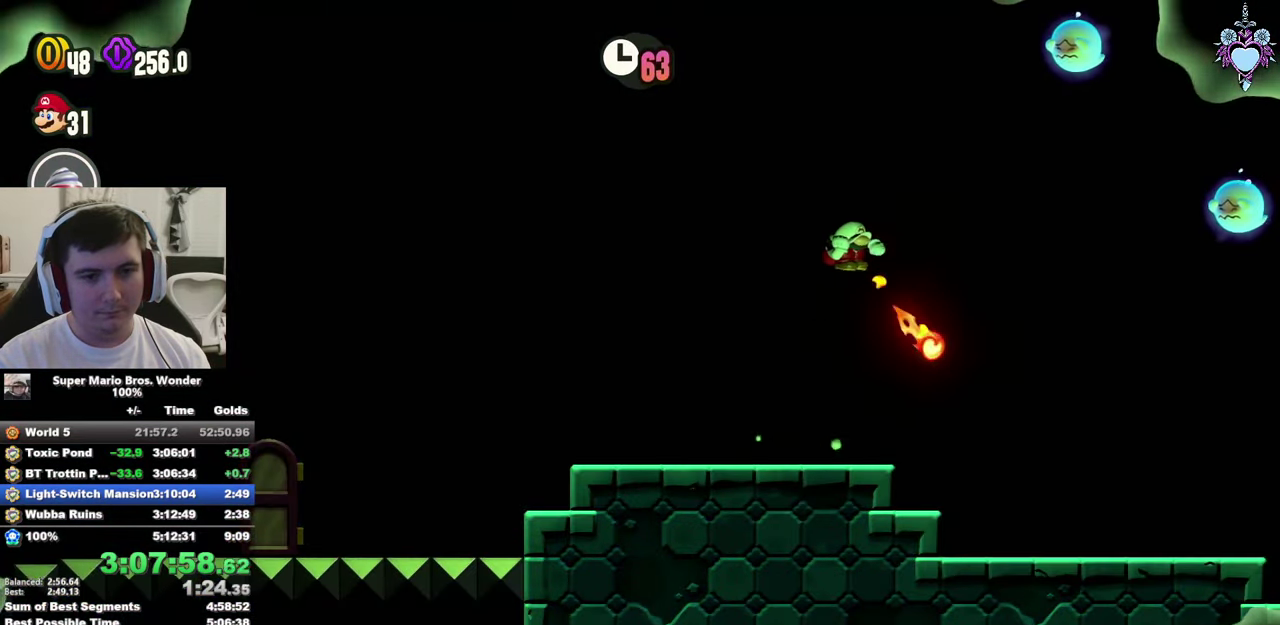
{"buttons": ["SQUARE", "L1", "DPAD_LEFT"], "left_stick": "center", "right_stick": "center", "events": [[134, "DPAD_LEFT", "down"], [134, "SQUARE", "down"], [317, "SQUARE", "up"], [417, "SQUARE", "down"]]}
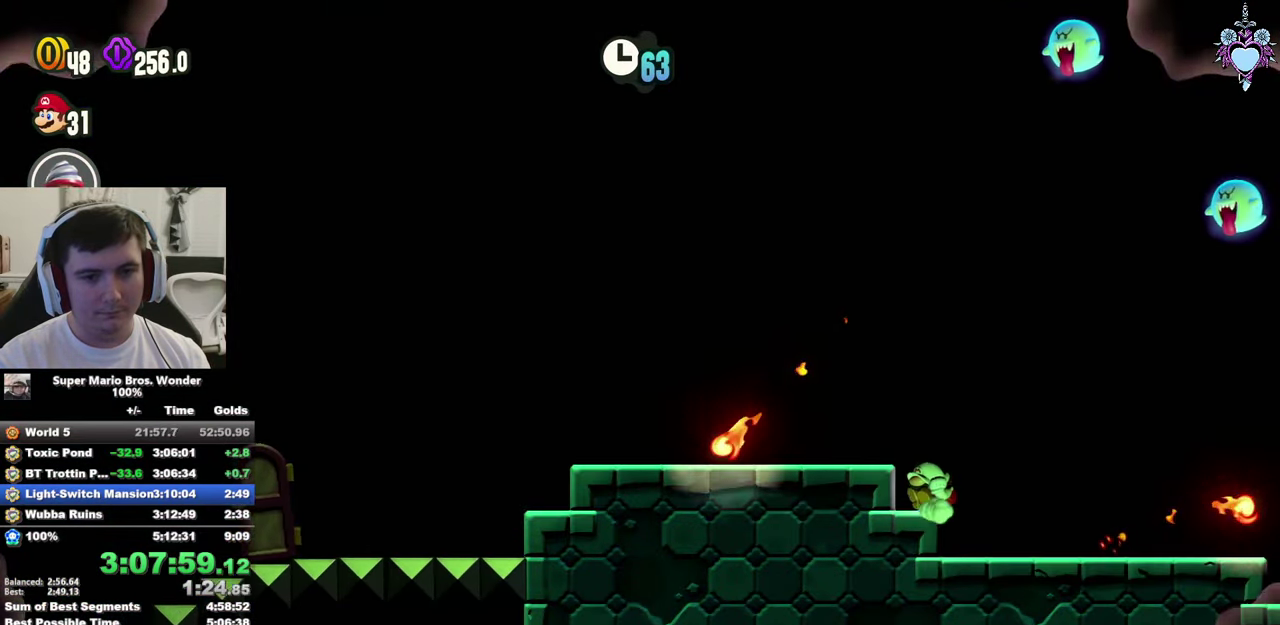
{"buttons": ["L1"], "left_stick": "center", "right_stick": "center", "events": [[84, "SQUARE", "up"], [167, "SQUARE", "down"], [267, "SQUARE", "up"], [350, "DPAD_LEFT", "up"], [384, "SQUARE", "down"], [467, "SQUARE", "up"]]}
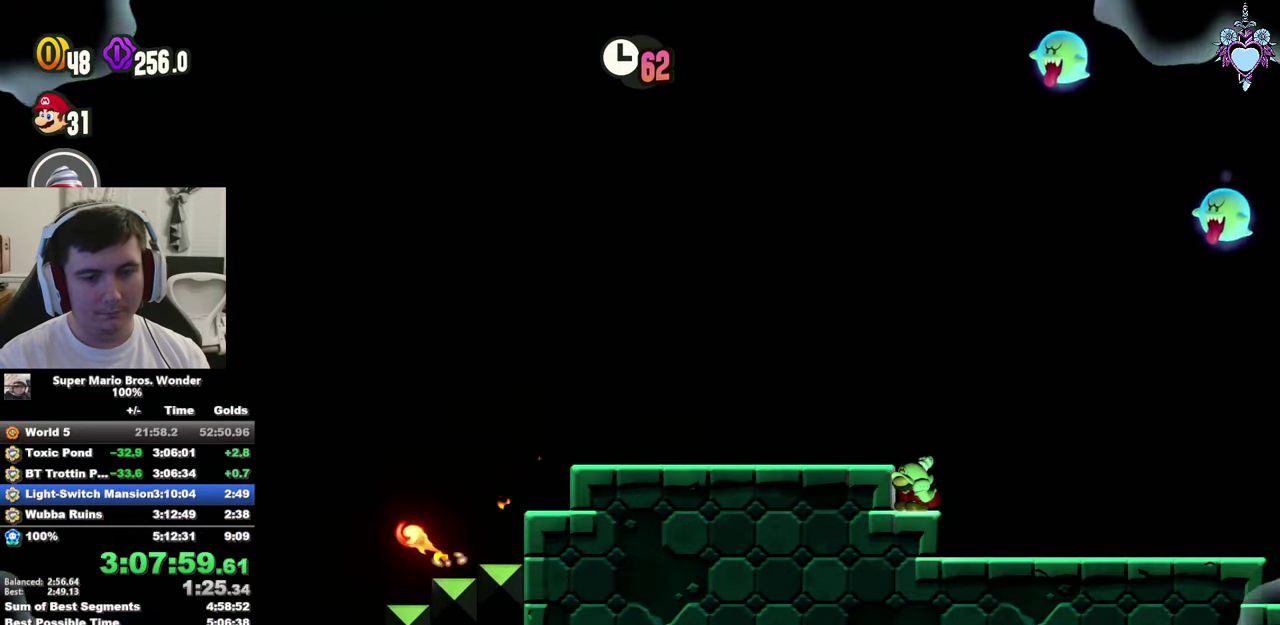
{"buttons": ["L1"], "left_stick": "center", "right_stick": "center", "events": [[34, "SQUARE", "down"], [134, "SQUARE", "up"], [217, "SQUARE", "down"], [300, "SQUARE", "up"], [366, "SQUARE", "down"], [483, "SQUARE", "up"]]}
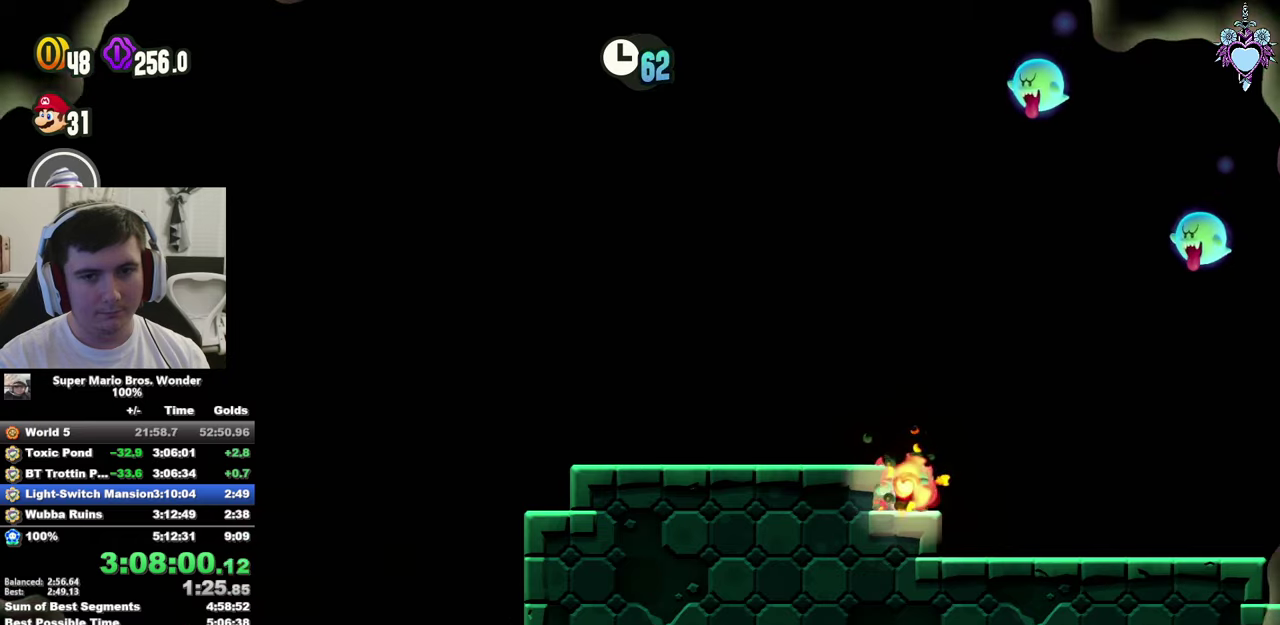
{"buttons": ["L1"], "left_stick": "center", "right_stick": "center", "events": [[66, "SQUARE", "down"], [183, "SQUARE", "up"], [250, "SQUARE", "down"], [333, "SQUARE", "up"], [400, "SQUARE", "down"], [483, "SQUARE", "up"]]}
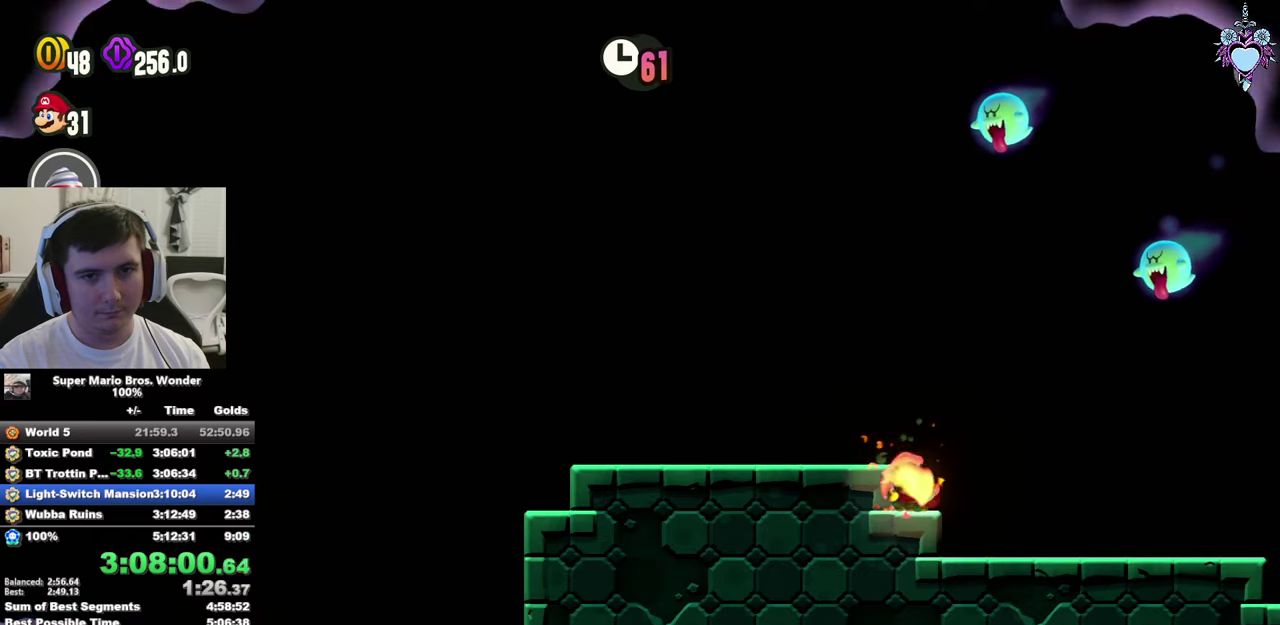
{"buttons": ["L1"], "left_stick": "center", "right_stick": "center", "events": [[66, "SQUARE", "down"], [166, "SQUARE", "up"], [233, "SQUARE", "down"], [333, "SQUARE", "up"], [400, "SQUARE", "down"], [500, "SQUARE", "up"]]}
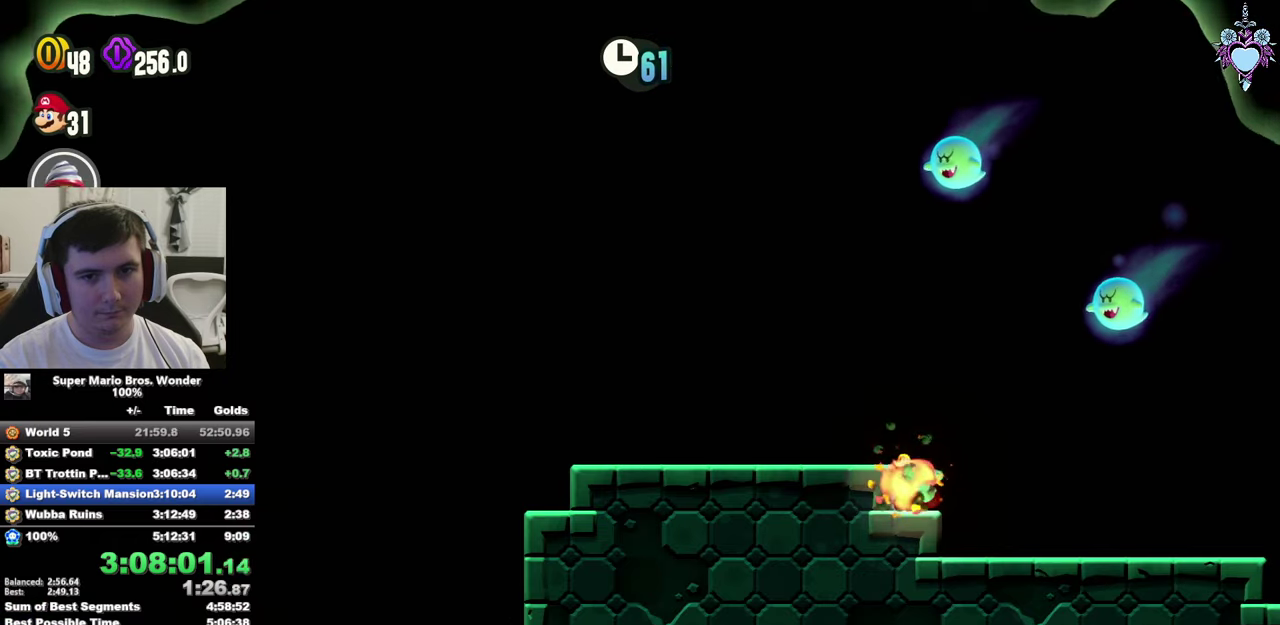
{"buttons": ["SQUARE", "L1"], "left_stick": "center", "right_stick": "center", "events": [[50, "SQUARE", "down"], [150, "SQUARE", "up"], [233, "SQUARE", "down"], [366, "SQUARE", "up"], [433, "SQUARE", "down"]]}
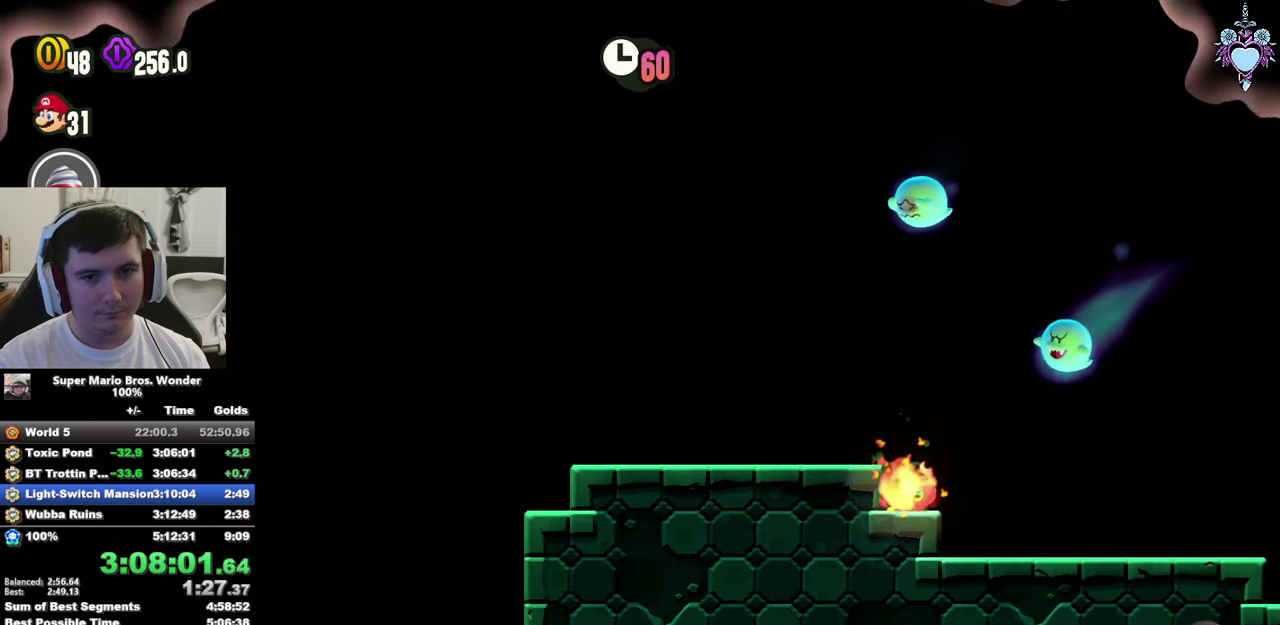
{"buttons": ["SQUARE", "L1"], "left_stick": "center", "right_stick": "center", "events": [[350, "DPAD_RIGHT", "down"], [466, "DPAD_RIGHT", "up"]]}
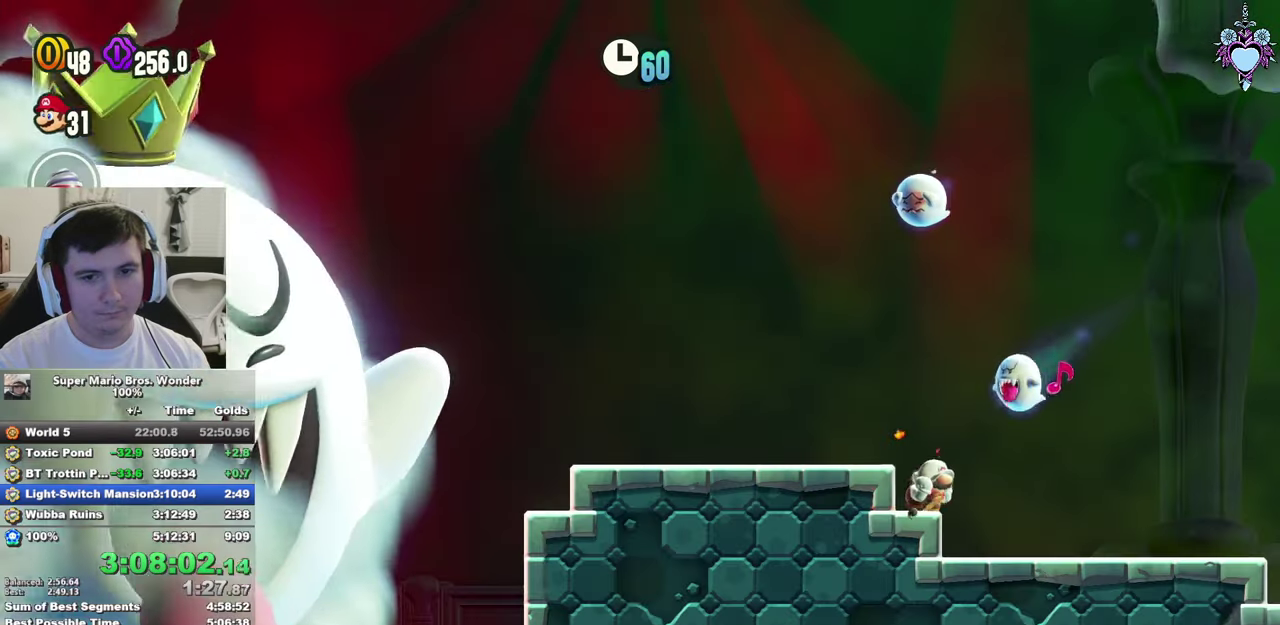
{"buttons": ["L1"], "left_stick": "center", "right_stick": "center", "events": [[400, "SQUARE", "up"]]}
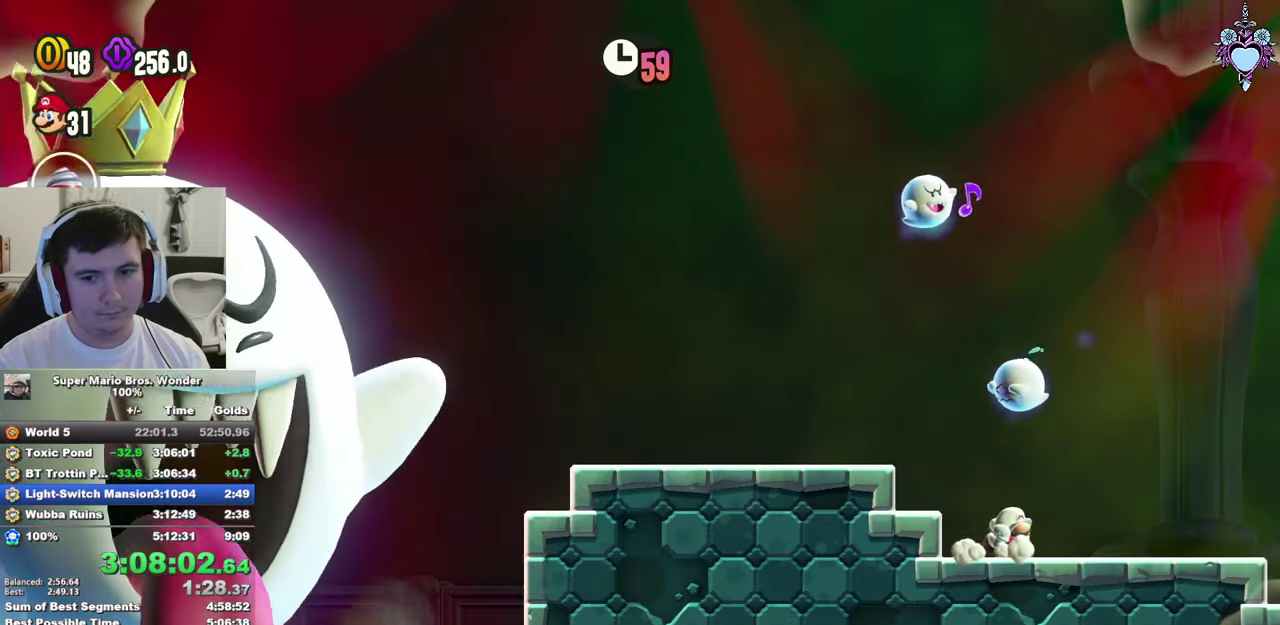
{"buttons": ["L1"], "left_stick": "center", "right_stick": "center", "events": [[83, "SQUARE", "down"], [333, "SQUARE", "up"]]}
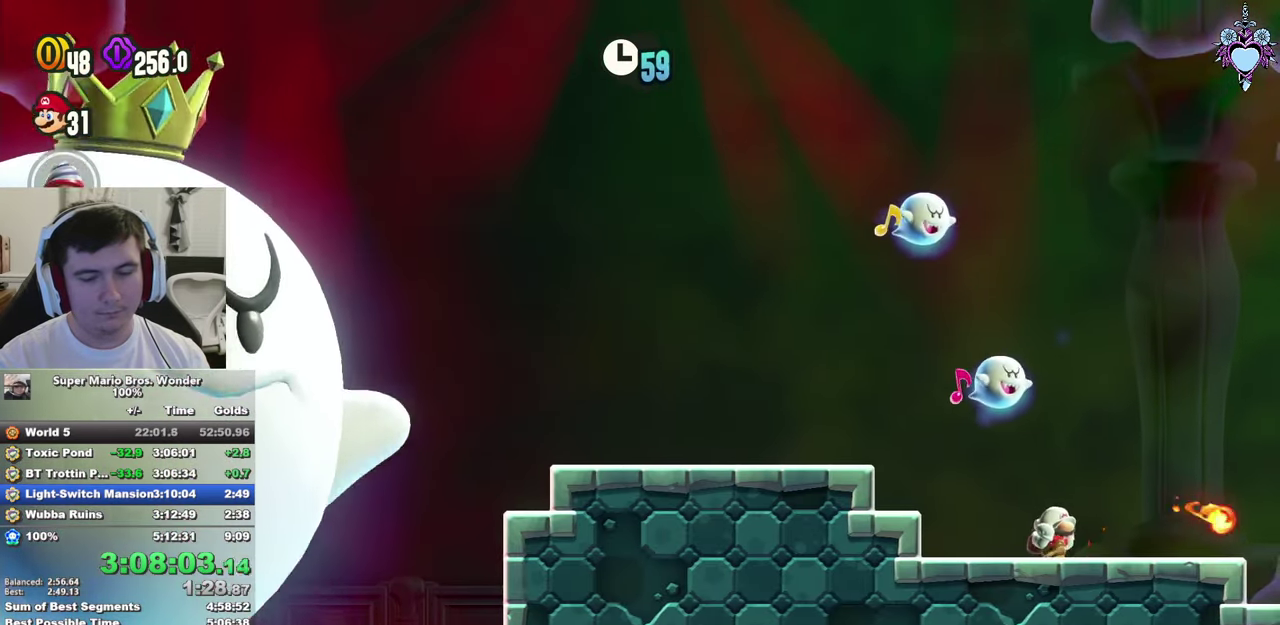
{"buttons": ["SQUARE", "L1"], "left_stick": "center", "right_stick": "center", "events": [[450, "SQUARE", "down"]]}
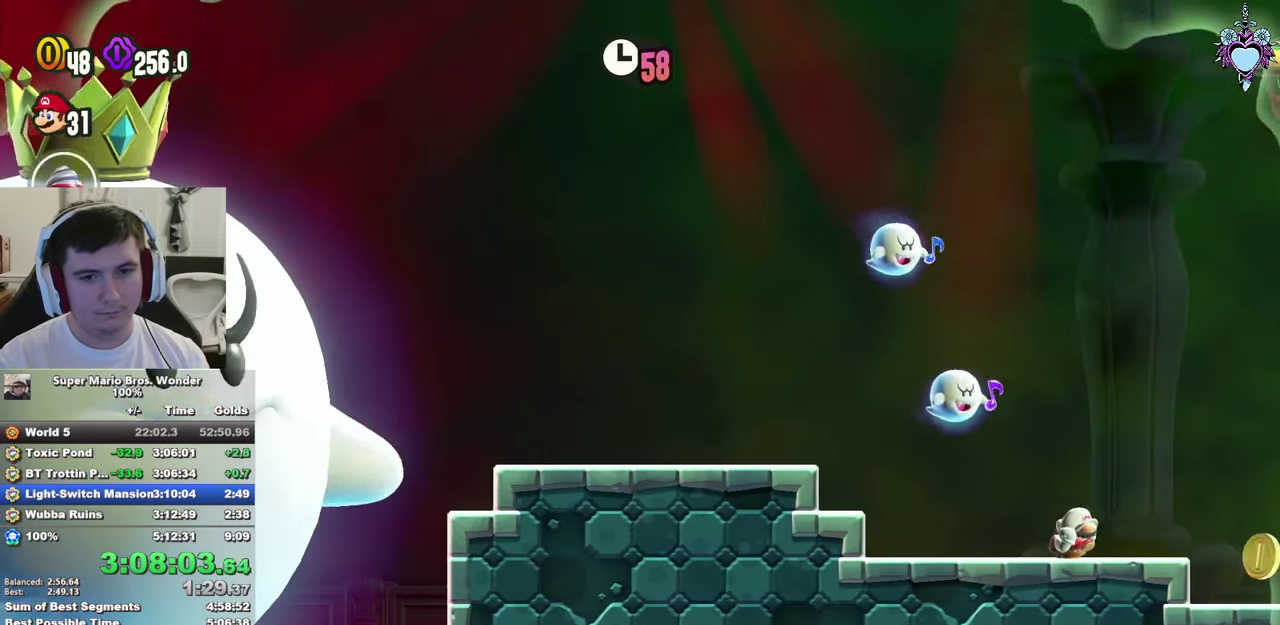
{"buttons": ["SQUARE", "L1"], "left_stick": "center", "right_stick": "center", "events": [[116, "SQUARE", "up"], [400, "DPAD_LEFT", "down"], [416, "SQUARE", "down"], [466, "DPAD_LEFT", "up"]]}
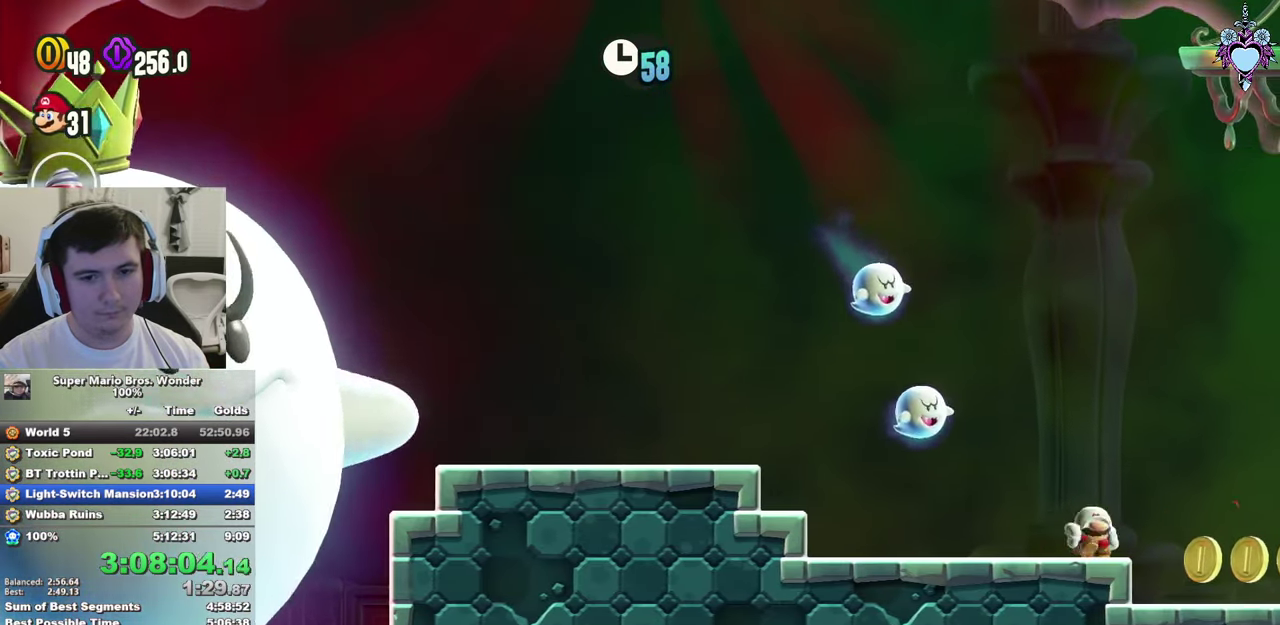
{"buttons": ["SQUARE", "L1"], "left_stick": "center", "right_stick": "center", "events": [[433, "DPAD_RIGHT", "down"], [500, "DPAD_RIGHT", "up"]]}
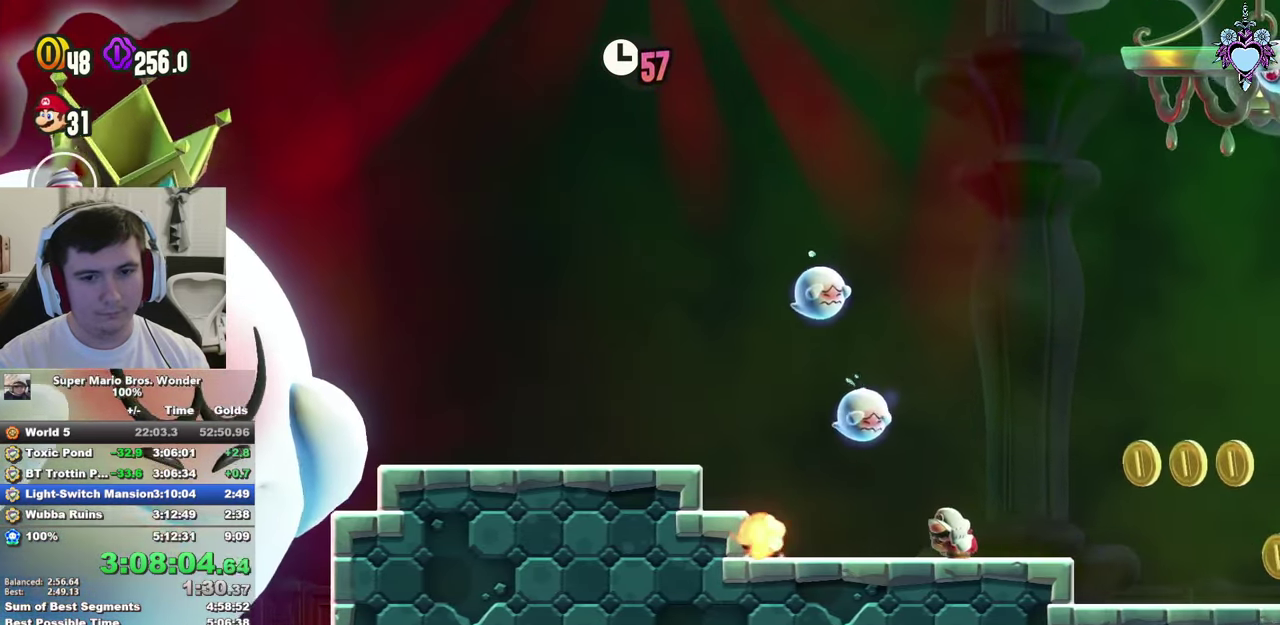
{"buttons": ["SQUARE", "L1", "DPAD_LEFT"], "left_stick": "center", "right_stick": "center", "events": [[483, "DPAD_LEFT", "down"]]}
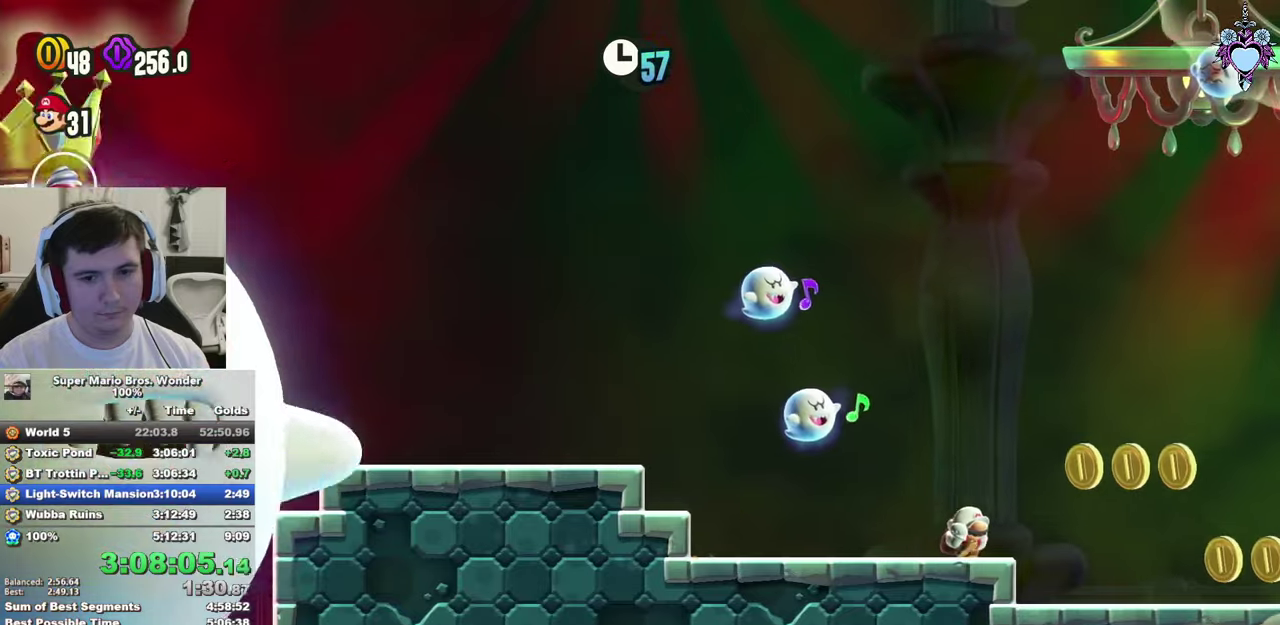
{"buttons": ["SQUARE", "L1", "DPAD_LEFT"], "left_stick": "center", "right_stick": "center", "events": [[83, "DPAD_LEFT", "up"], [250, "DPAD_RIGHT", "down"], [333, "DPAD_RIGHT", "up"], [483, "DPAD_LEFT", "down"]]}
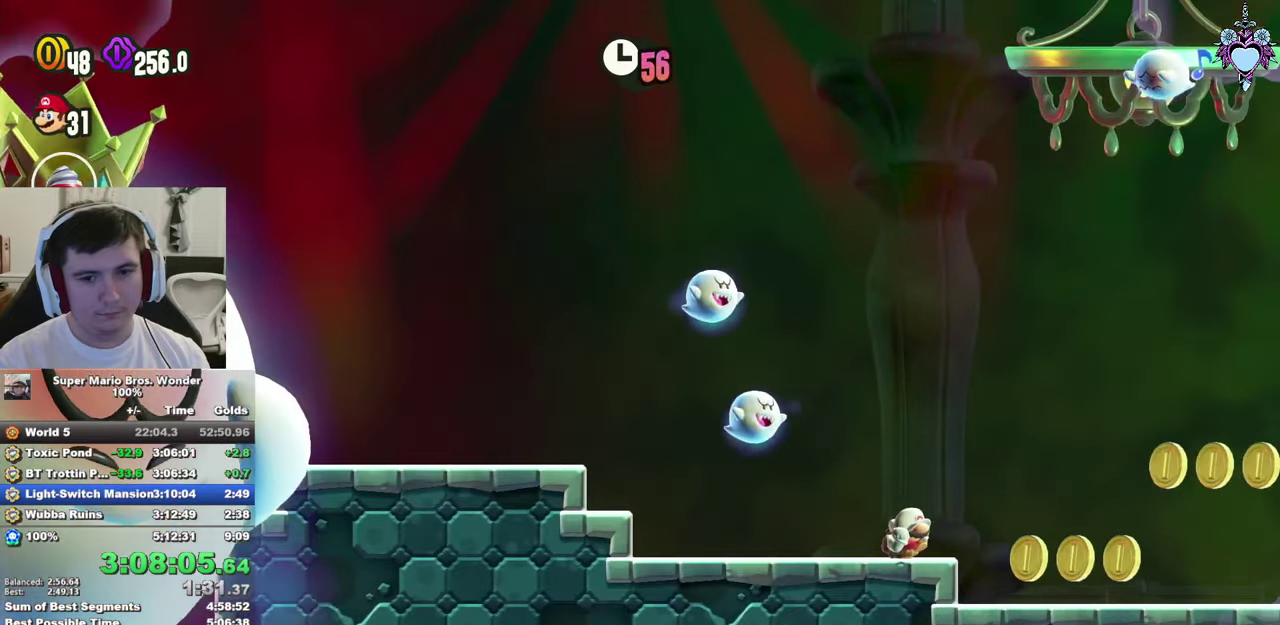
{"buttons": ["SQUARE", "L1", "DPAD_LEFT"], "left_stick": "center", "right_stick": "center", "events": [[50, "DPAD_LEFT", "up"], [217, "DPAD_RIGHT", "down"], [283, "DPAD_RIGHT", "up"], [467, "DPAD_LEFT", "down"]]}
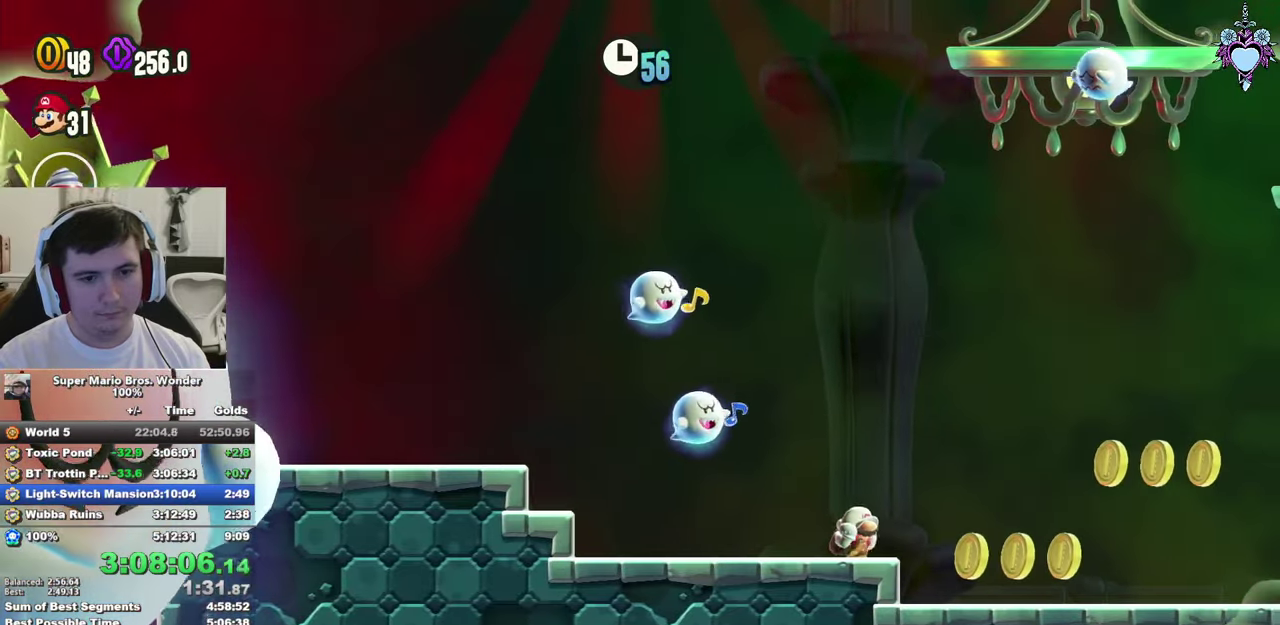
{"buttons": ["SQUARE", "L1", "DPAD_LEFT"], "left_stick": "center", "right_stick": "center", "events": [[17, "DPAD_LEFT", "up"], [183, "DPAD_RIGHT", "down"], [233, "DPAD_RIGHT", "up"], [433, "DPAD_LEFT", "down"]]}